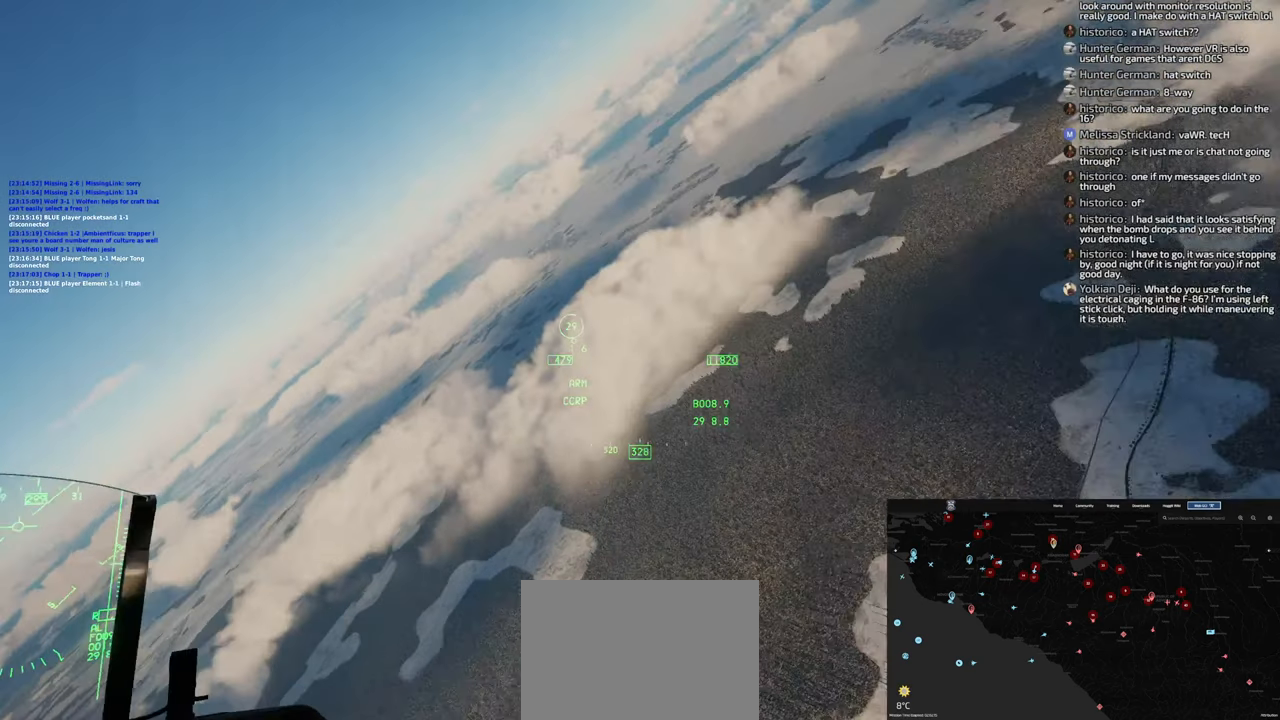
Gameplay with a controller (Xbox layout); each line is a JSON object with the inputs held at the frame after it. "events" lists button and stick changes between this image and that frame as [ms after this image, input, new state], when the widget could be followed in between.
{"buttons": [], "left_stick": "center", "right_stick": "up-right", "events": []}
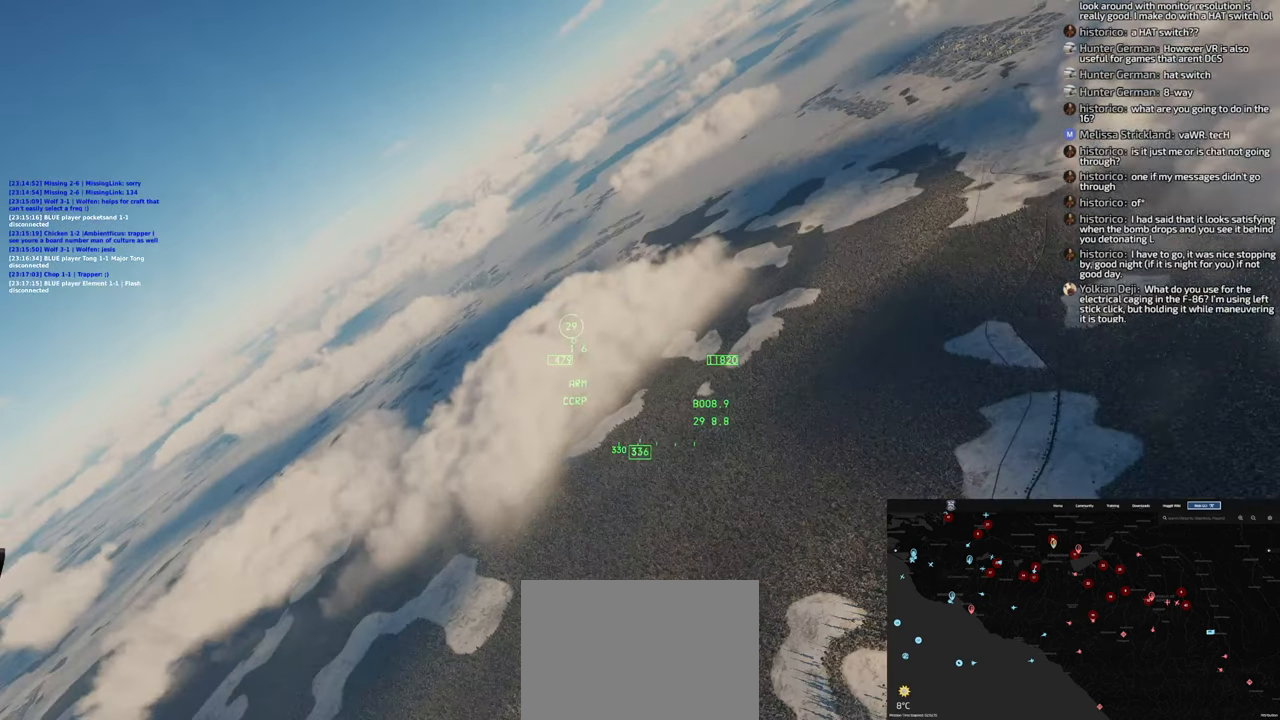
{"buttons": [], "left_stick": "center", "right_stick": "up-right", "events": []}
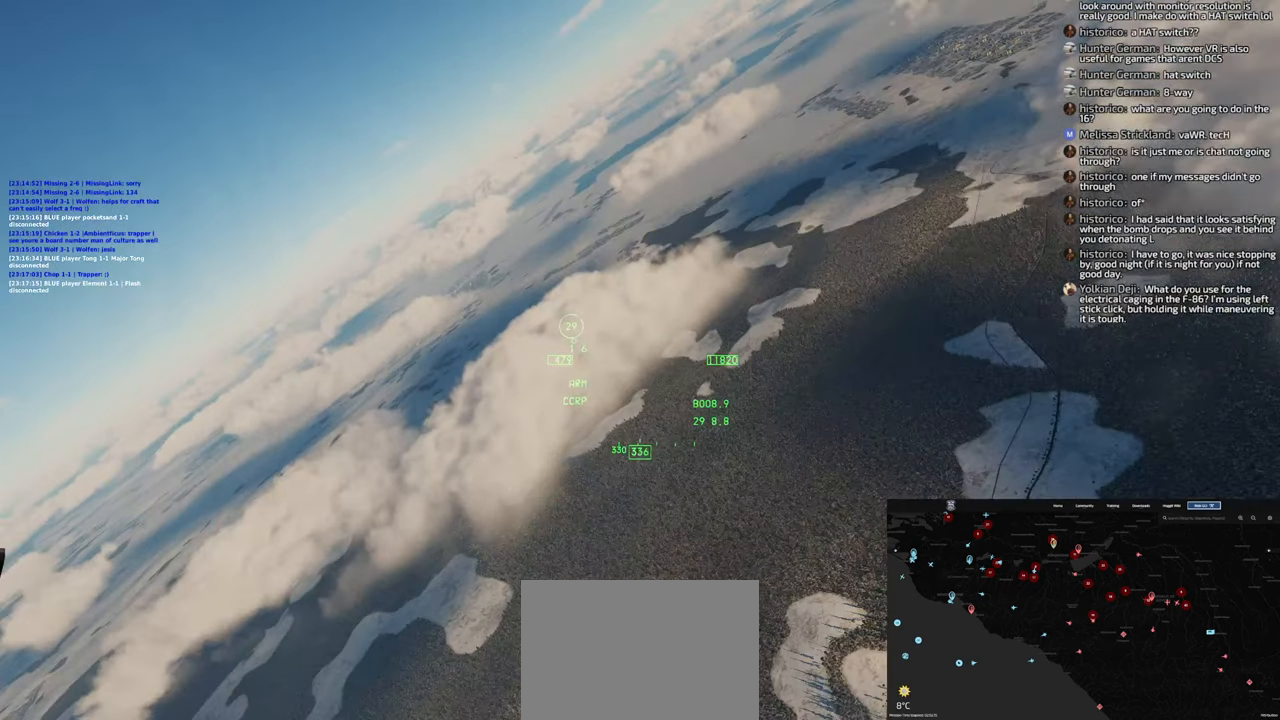
{"buttons": [], "left_stick": "center", "right_stick": "down-left", "events": [[433, "right_stick", "down-left"]]}
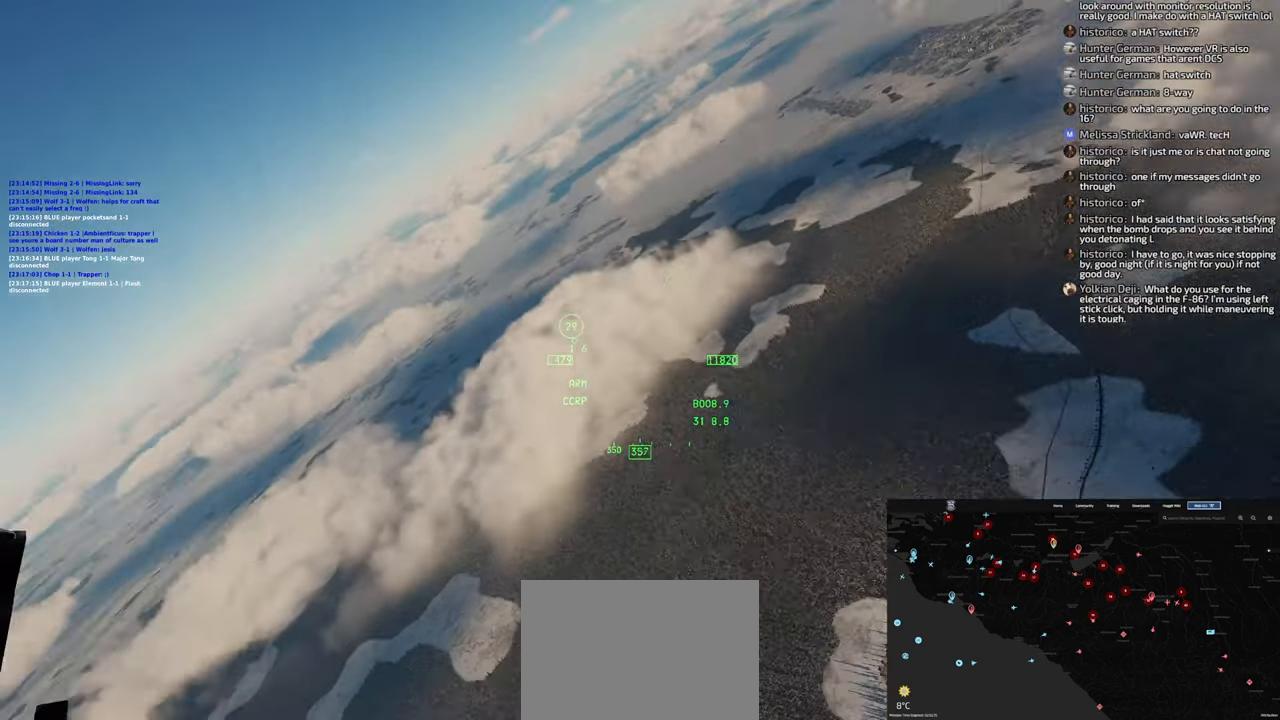
{"buttons": [], "left_stick": "center", "right_stick": "center", "events": [[100, "right_stick", "center"]]}
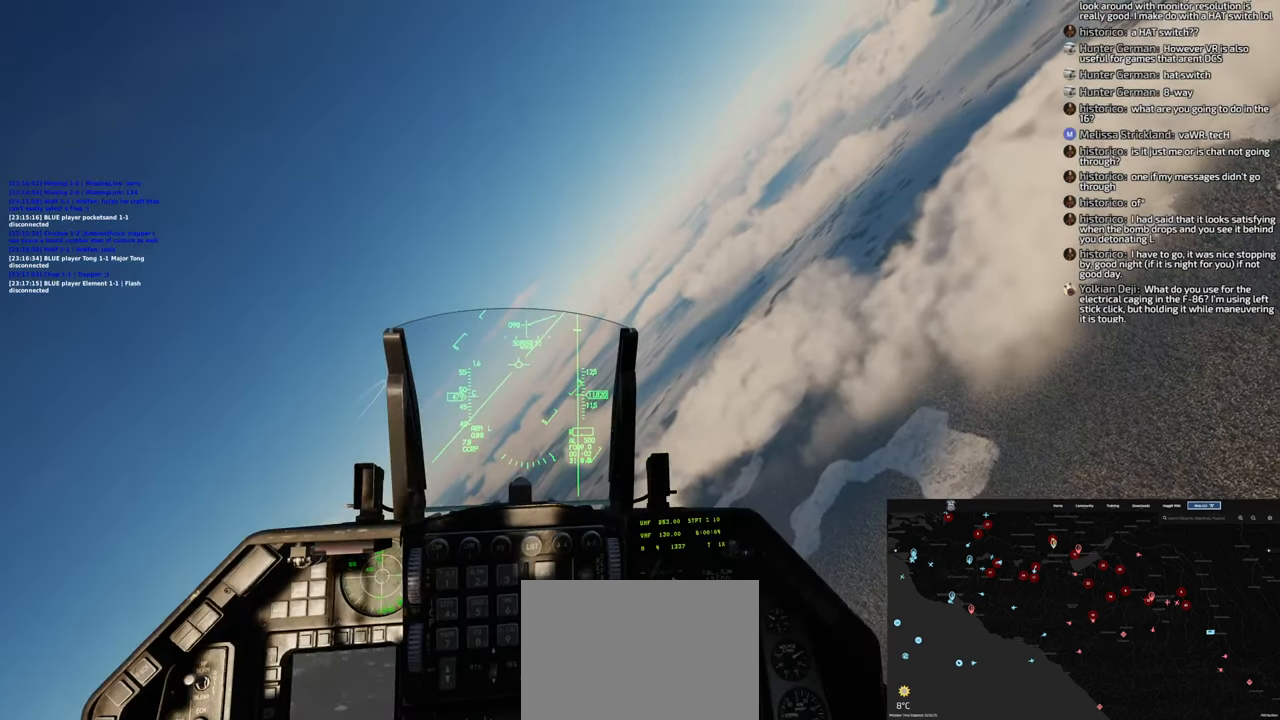
{"buttons": [], "left_stick": "center", "right_stick": "down", "events": [[17, "right_stick", "down"]]}
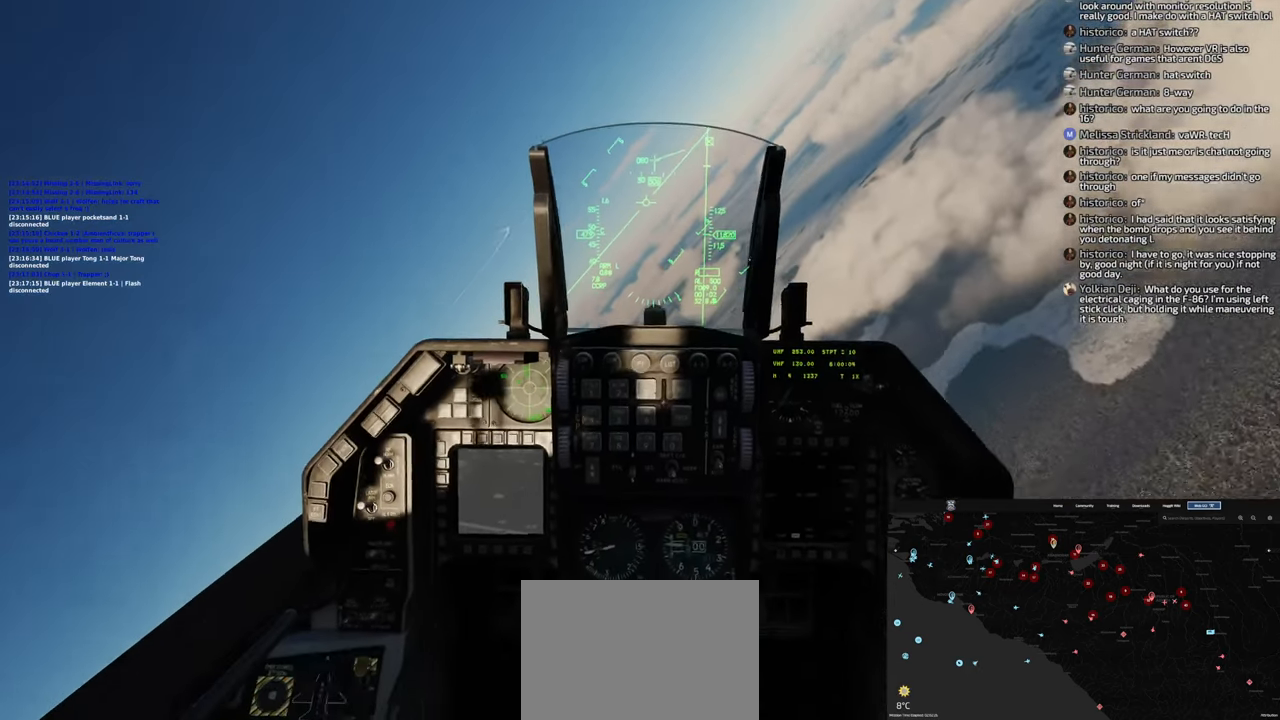
{"buttons": [], "left_stick": "center", "right_stick": "down-left", "events": [[250, "right_stick", "center"], [467, "right_stick", "down-left"]]}
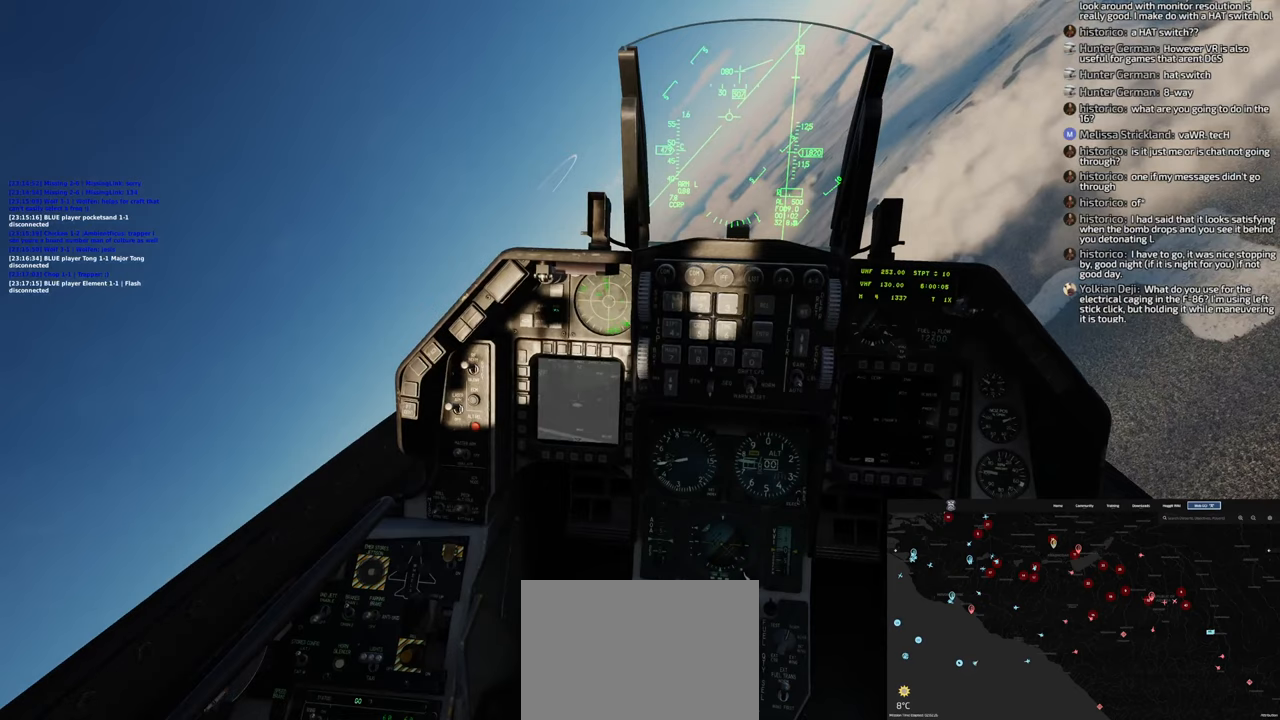
{"buttons": ["L1"], "left_stick": "center", "right_stick": "center", "events": [[100, "right_stick", "center"], [383, "L1", "down"]]}
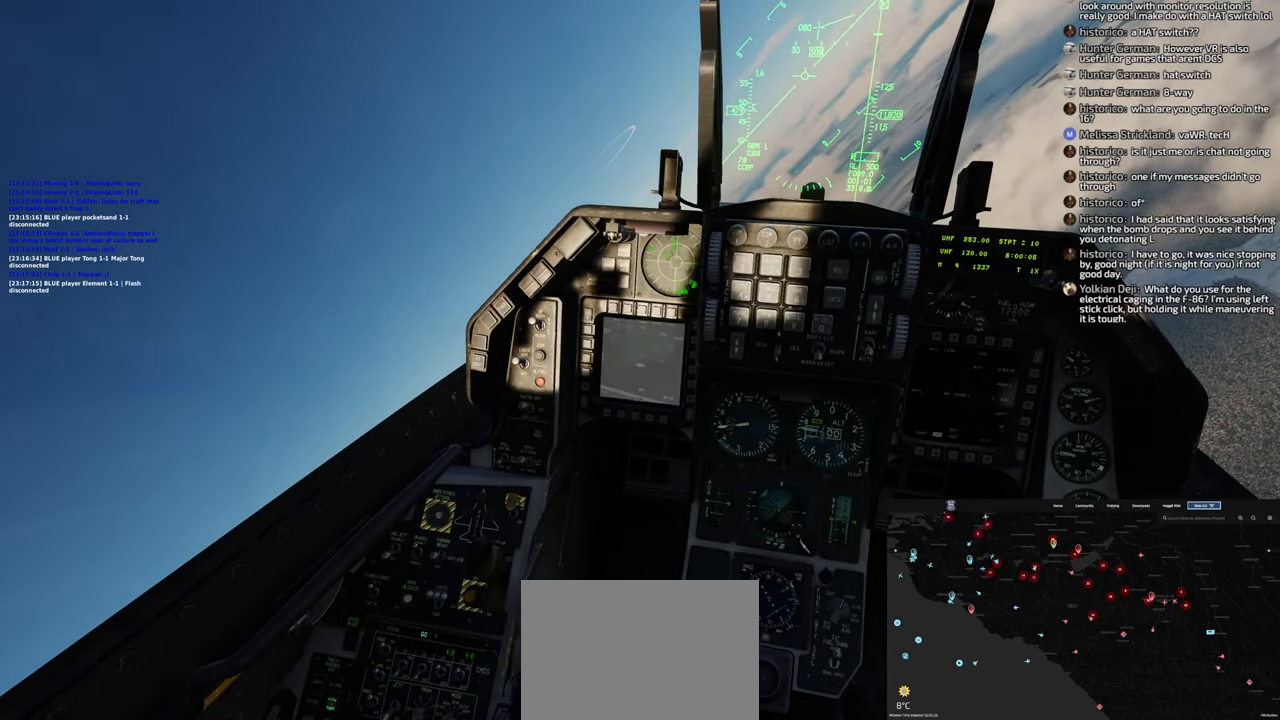
{"buttons": ["L1"], "left_stick": "center", "right_stick": "center", "events": [[133, "right_stick", "down-left"], [283, "right_stick", "center"]]}
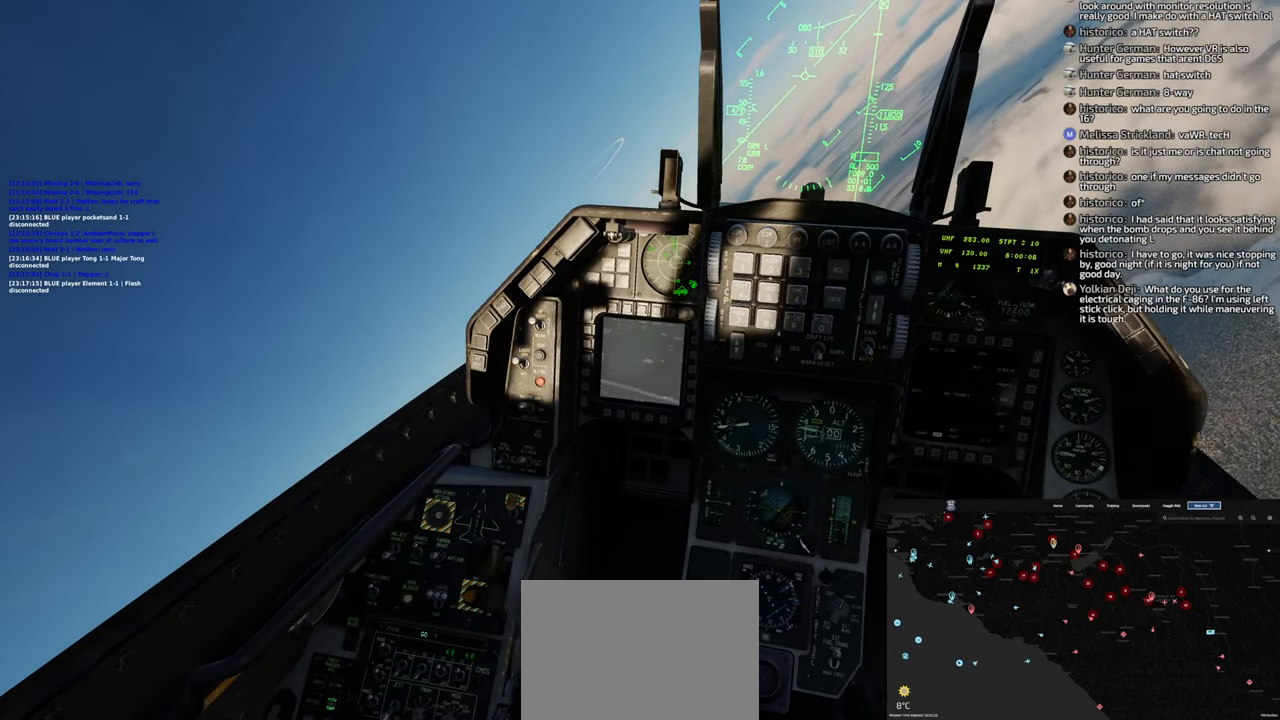
{"buttons": ["L1"], "left_stick": "center", "right_stick": "up", "events": [[183, "right_stick", "up"]]}
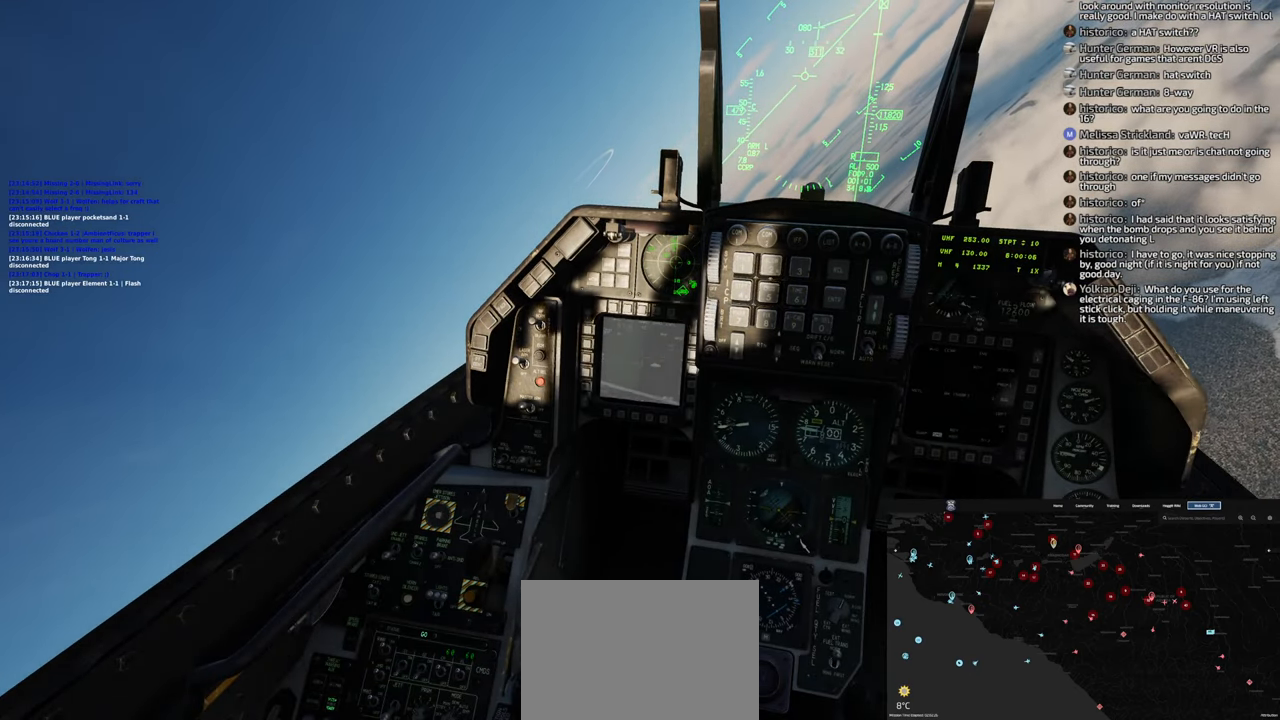
{"buttons": ["L1"], "left_stick": "center", "right_stick": "center", "events": [[317, "right_stick", "center"]]}
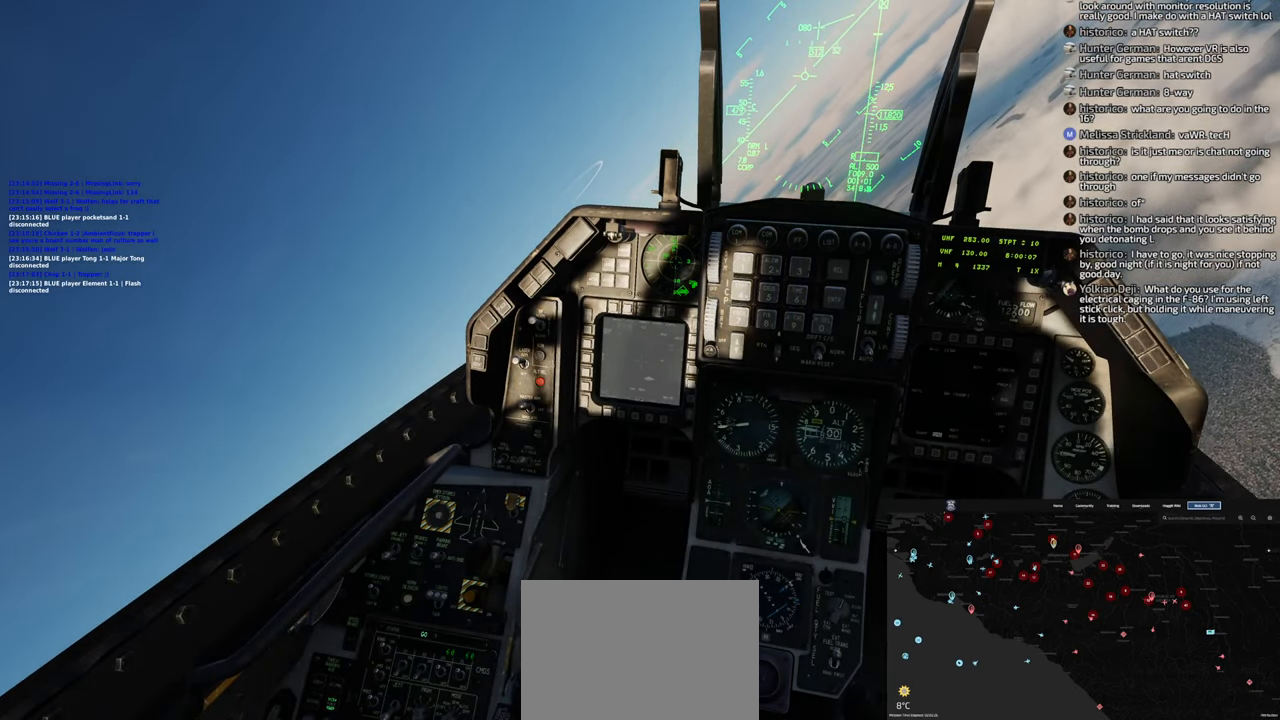
{"buttons": ["L1"], "left_stick": "center", "right_stick": "center", "events": [[250, "right_stick", "down"], [417, "right_stick", "center"]]}
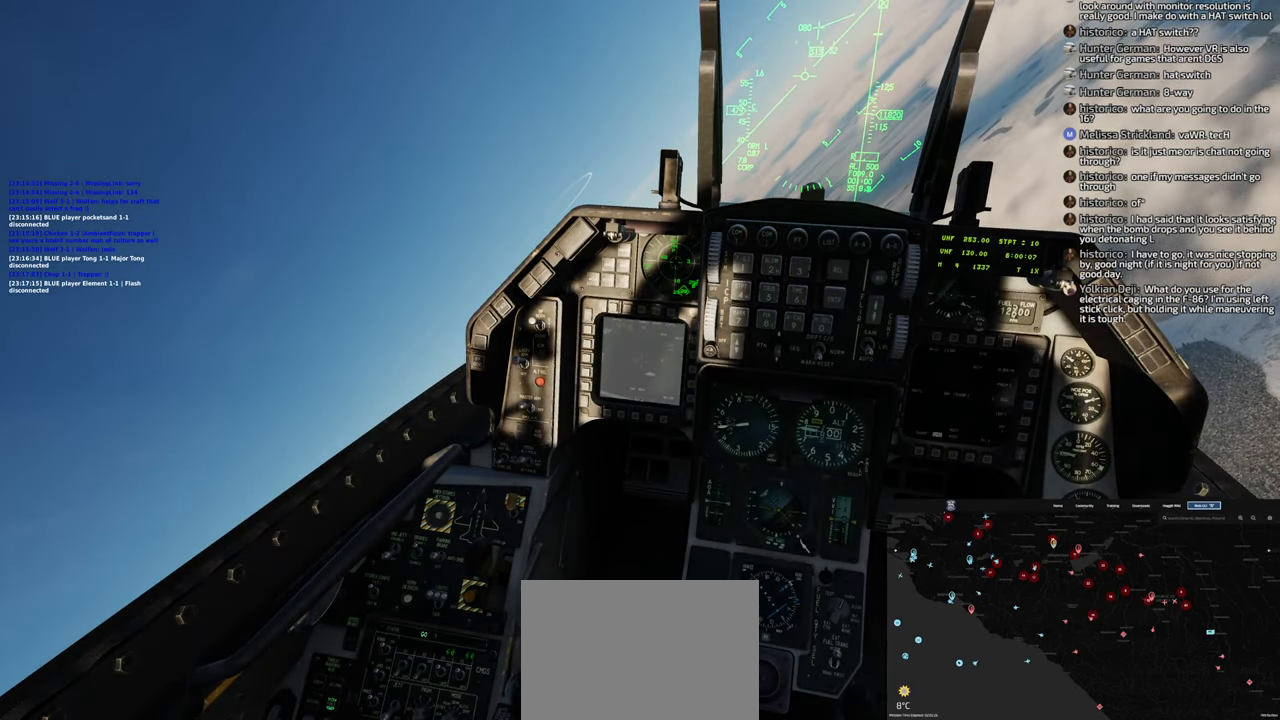
{"buttons": ["L1"], "left_stick": "center", "right_stick": "center", "events": []}
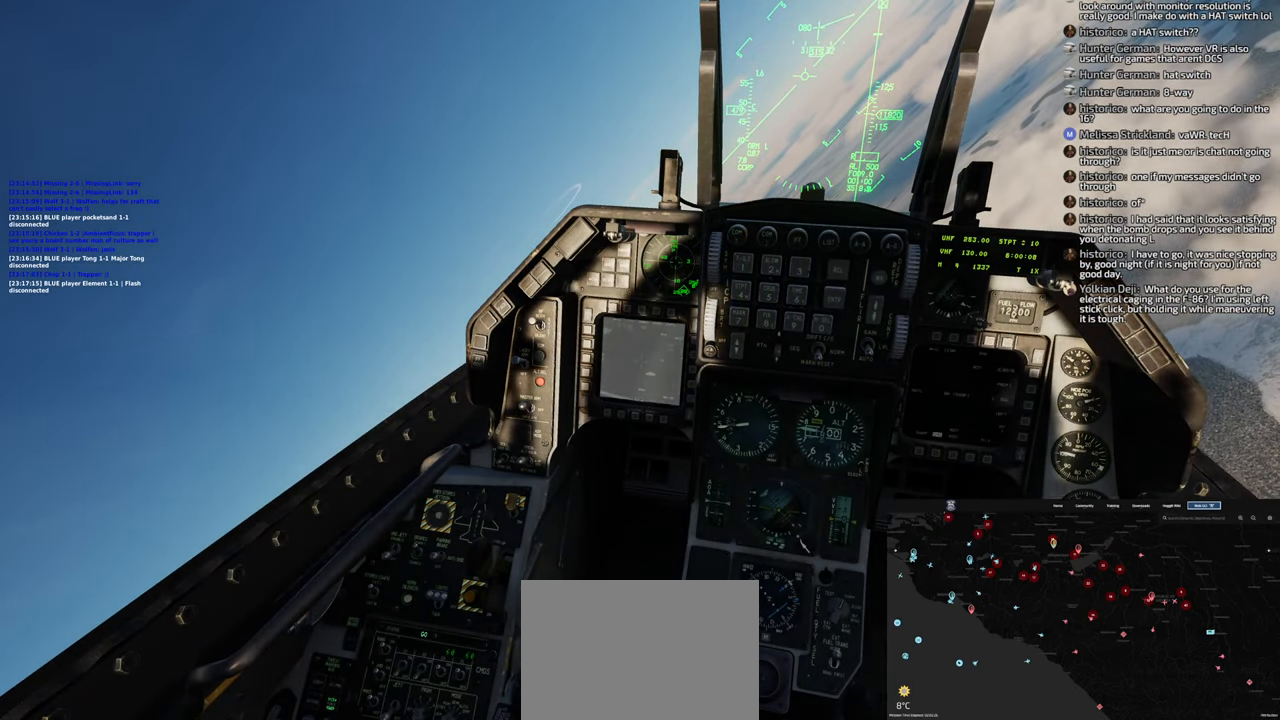
{"buttons": ["L1"], "left_stick": "center", "right_stick": "center", "events": []}
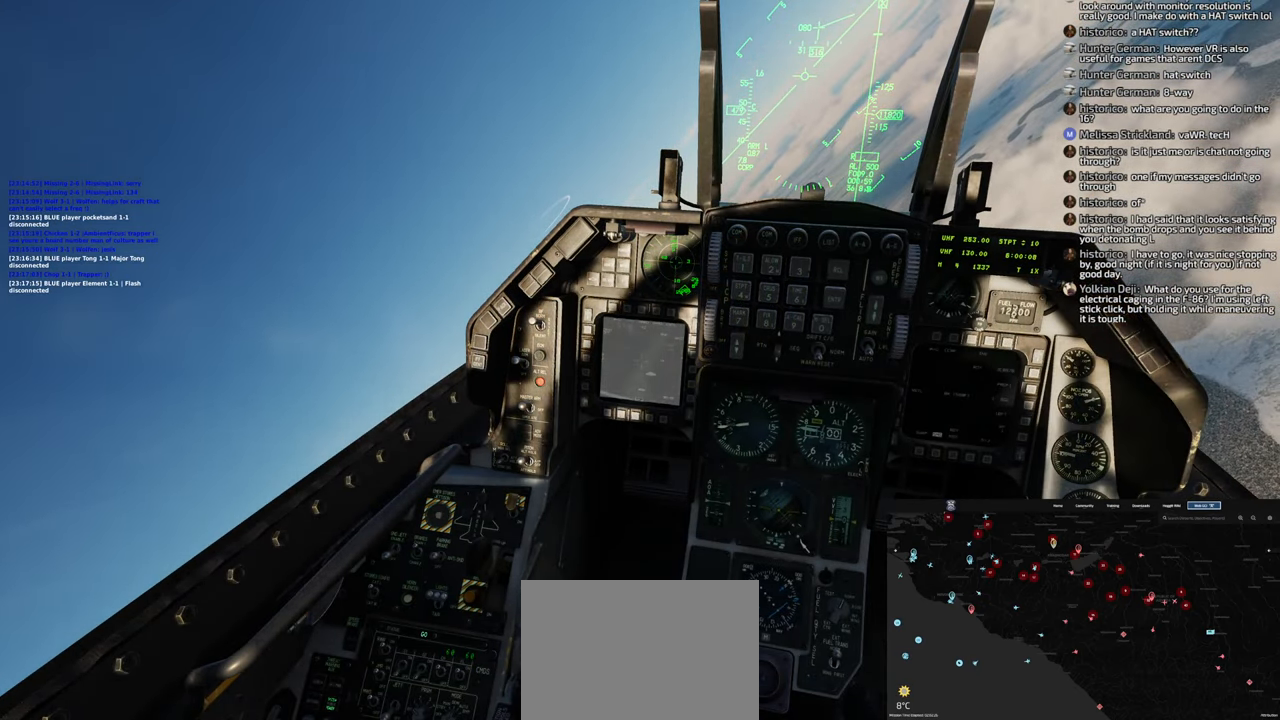
{"buttons": ["L1"], "left_stick": "center", "right_stick": "center", "events": []}
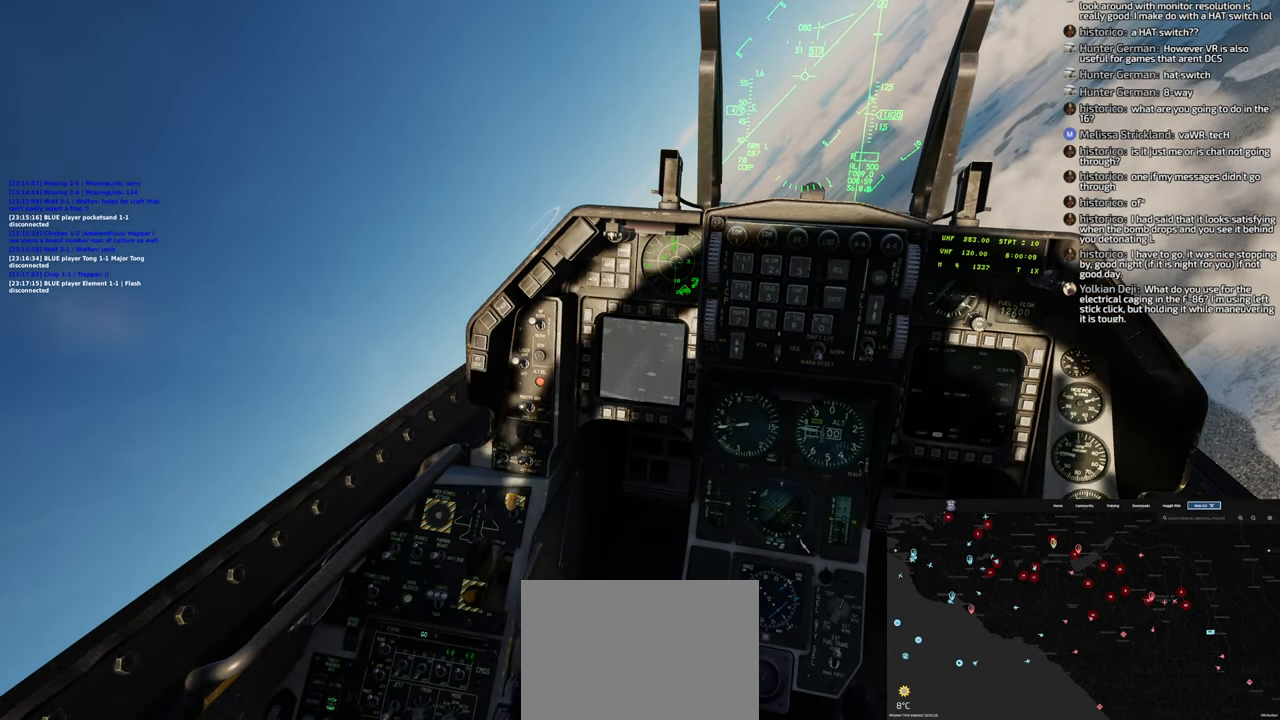
{"buttons": ["L1"], "left_stick": "center", "right_stick": "center", "events": []}
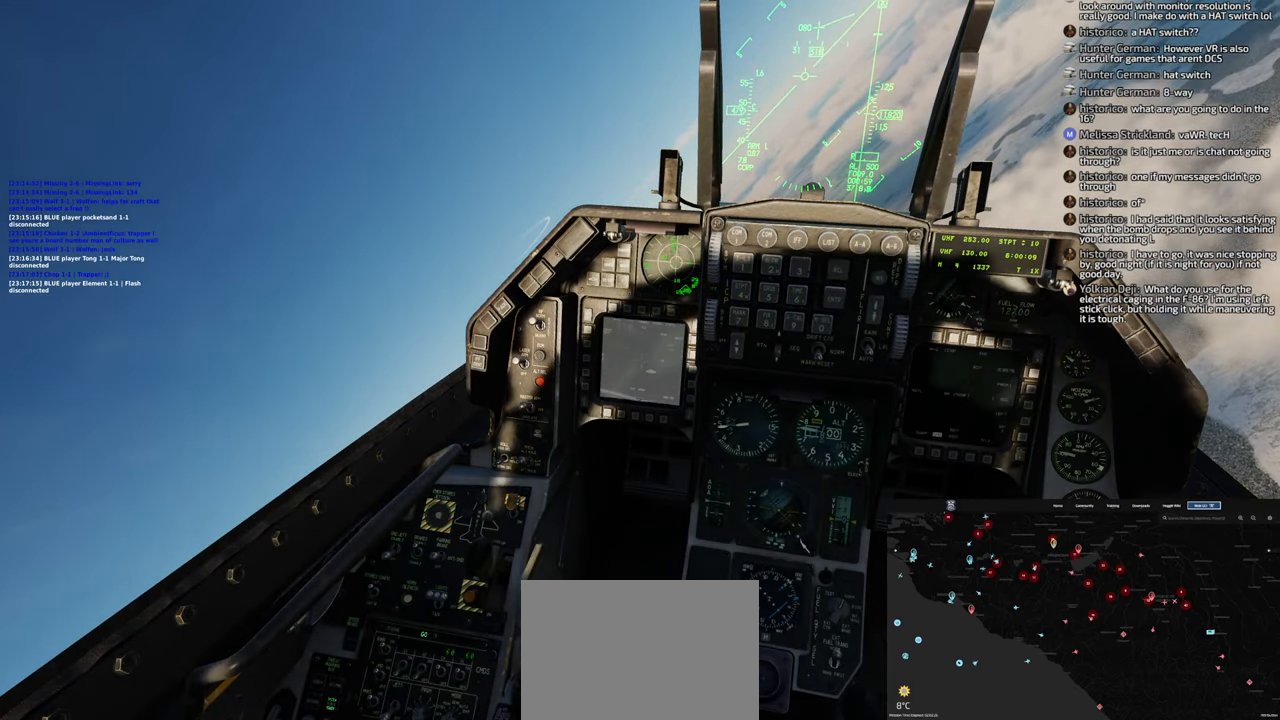
{"buttons": ["L1"], "left_stick": "center", "right_stick": "center", "events": []}
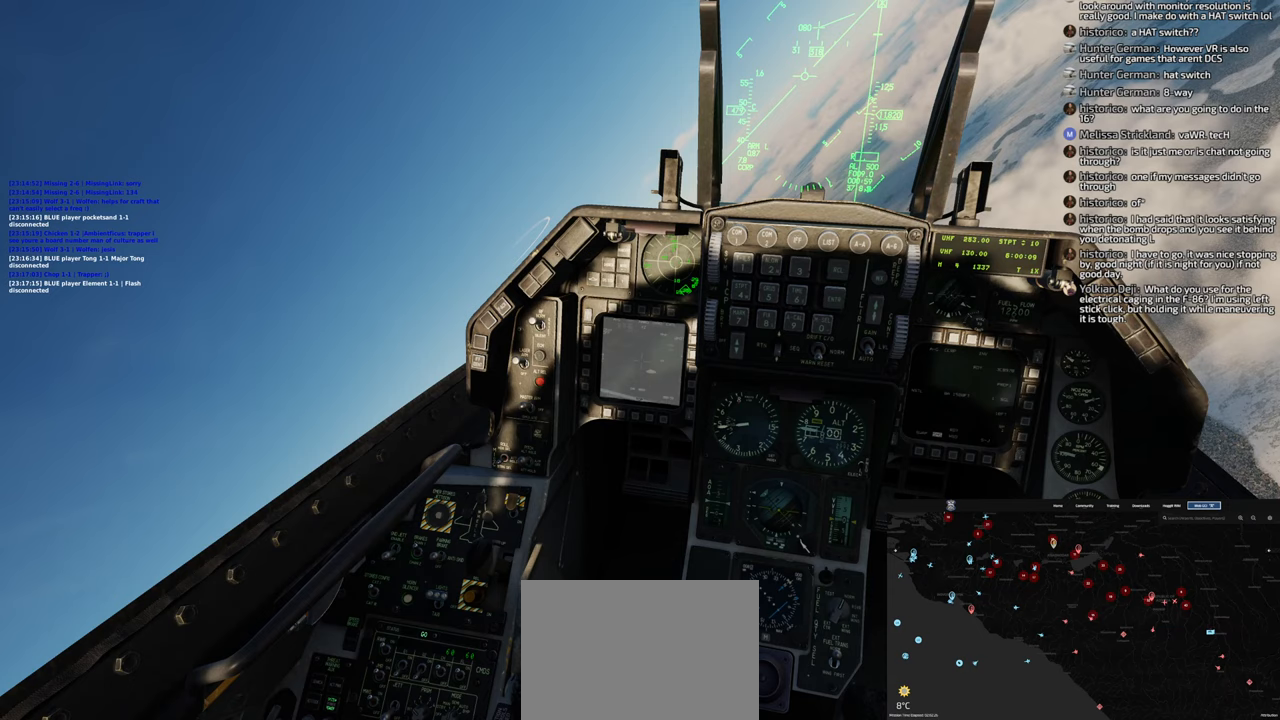
{"buttons": ["L1"], "left_stick": "center", "right_stick": "center", "events": []}
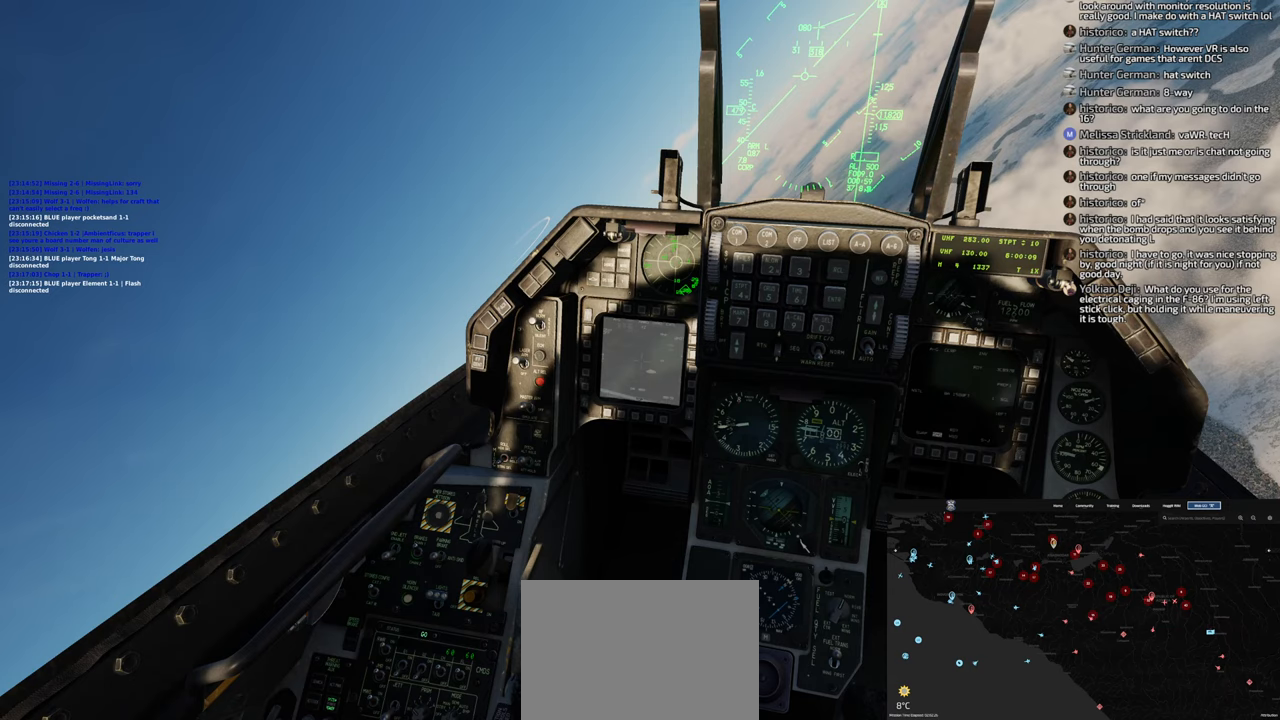
{"buttons": ["L1"], "left_stick": "center", "right_stick": "center", "events": []}
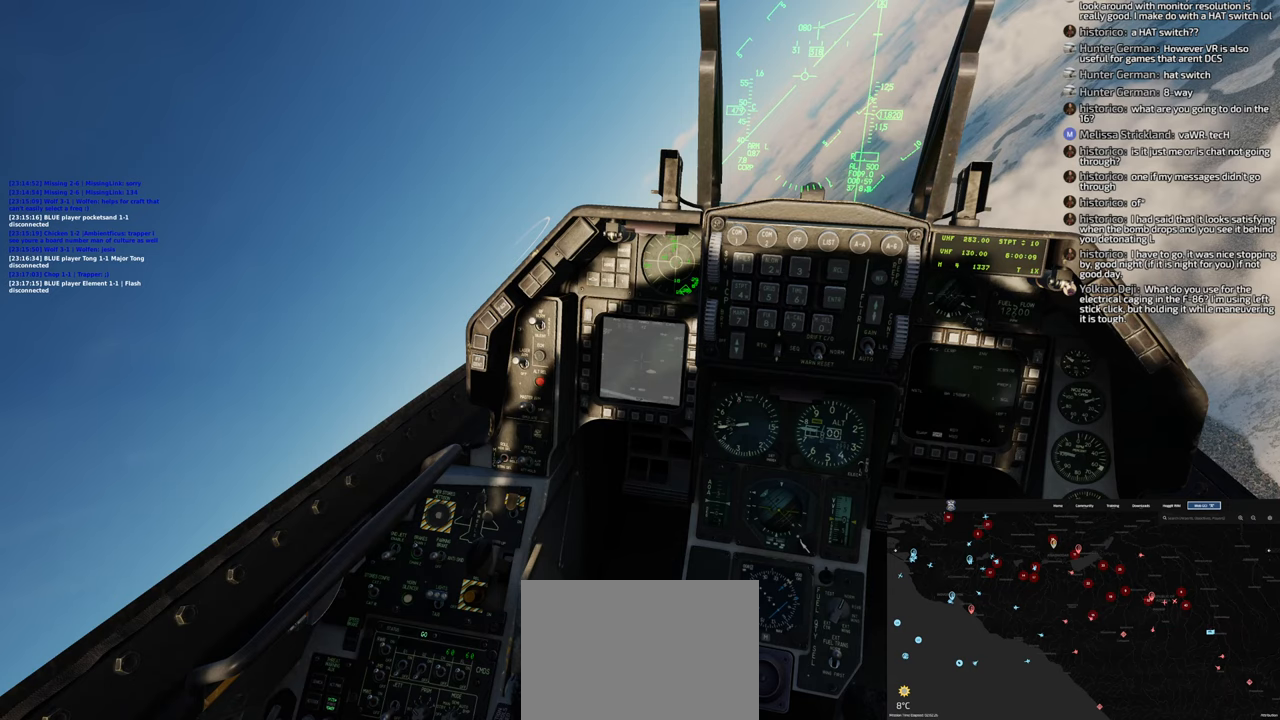
{"buttons": [], "left_stick": "center", "right_stick": "down-left", "events": [[433, "L1", "up"], [433, "right_stick", "down-left"]]}
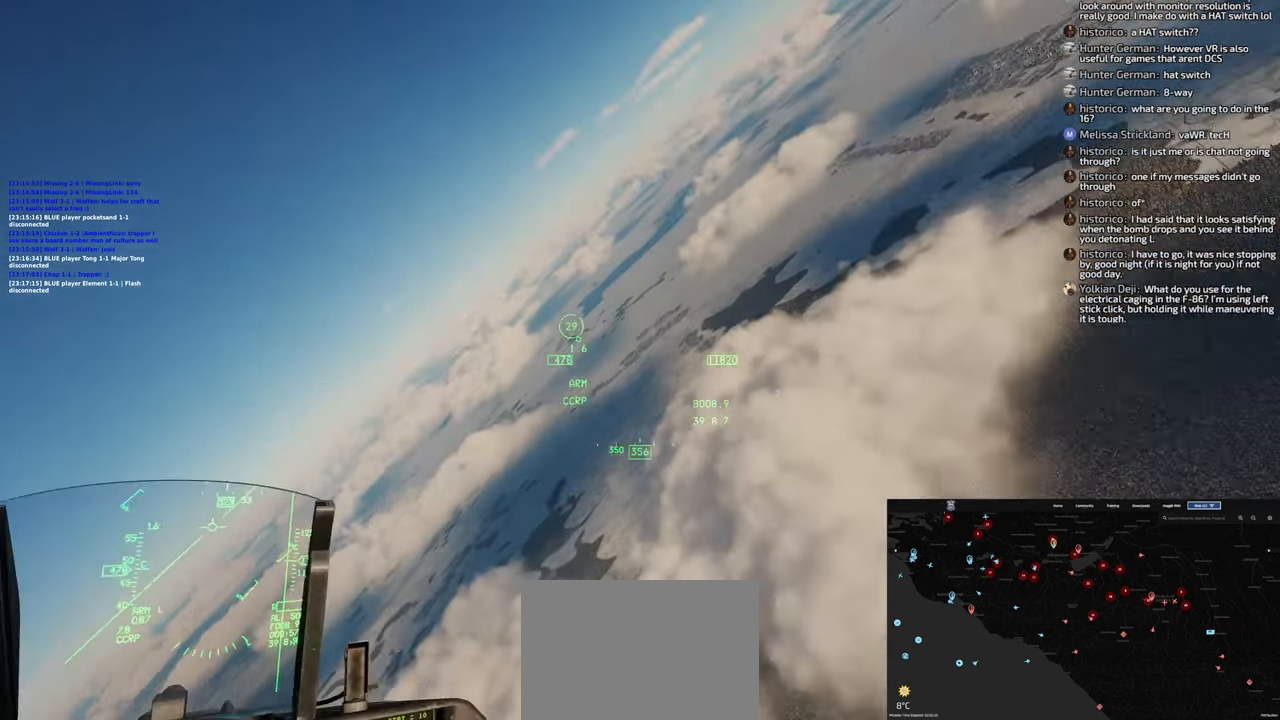
{"buttons": [], "left_stick": "center", "right_stick": "center", "events": [[400, "right_stick", "center"]]}
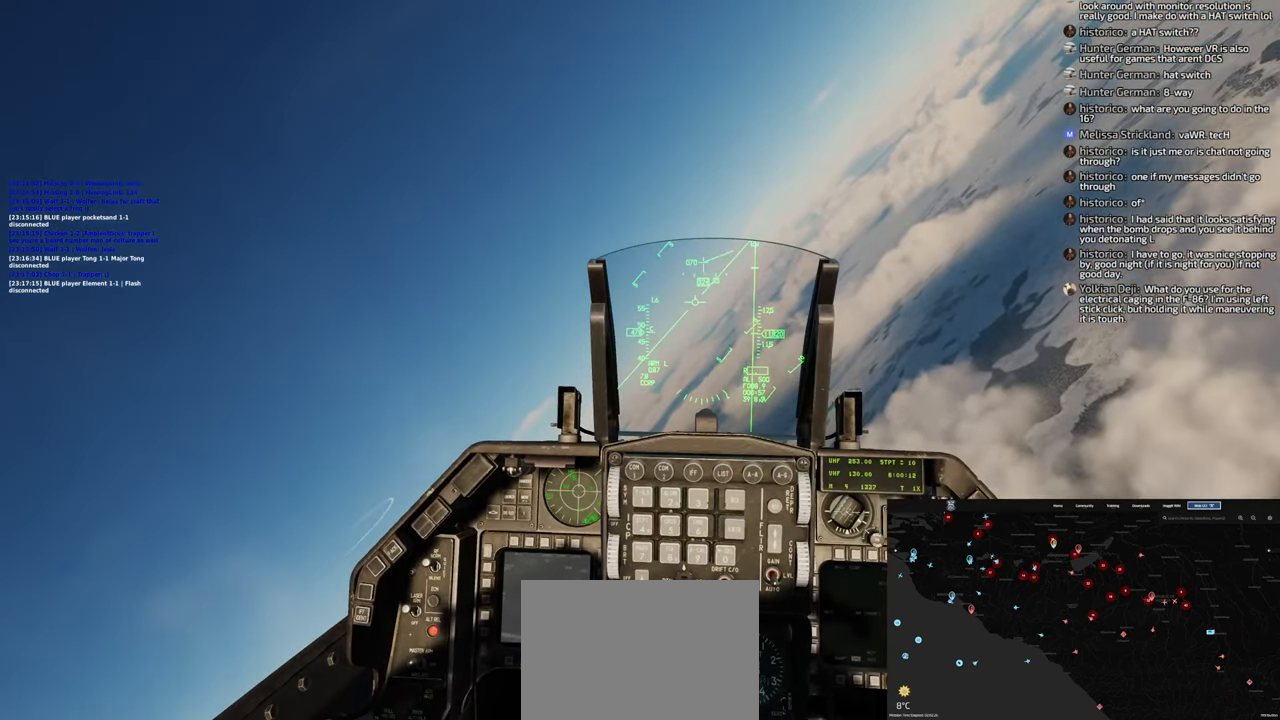
{"buttons": [], "left_stick": "center", "right_stick": "center", "events": [[183, "right_stick", "down"], [400, "right_stick", "center"]]}
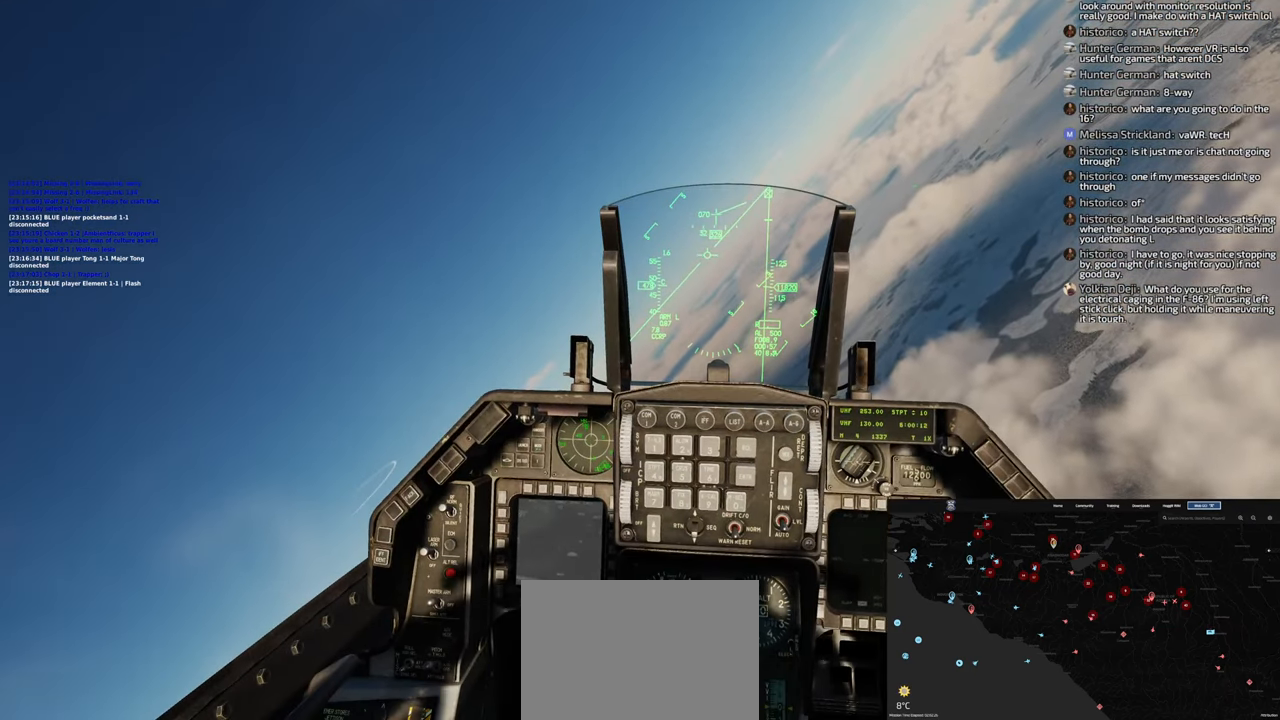
{"buttons": ["R1"], "left_stick": "center", "right_stick": "center", "events": [[350, "R1", "down"]]}
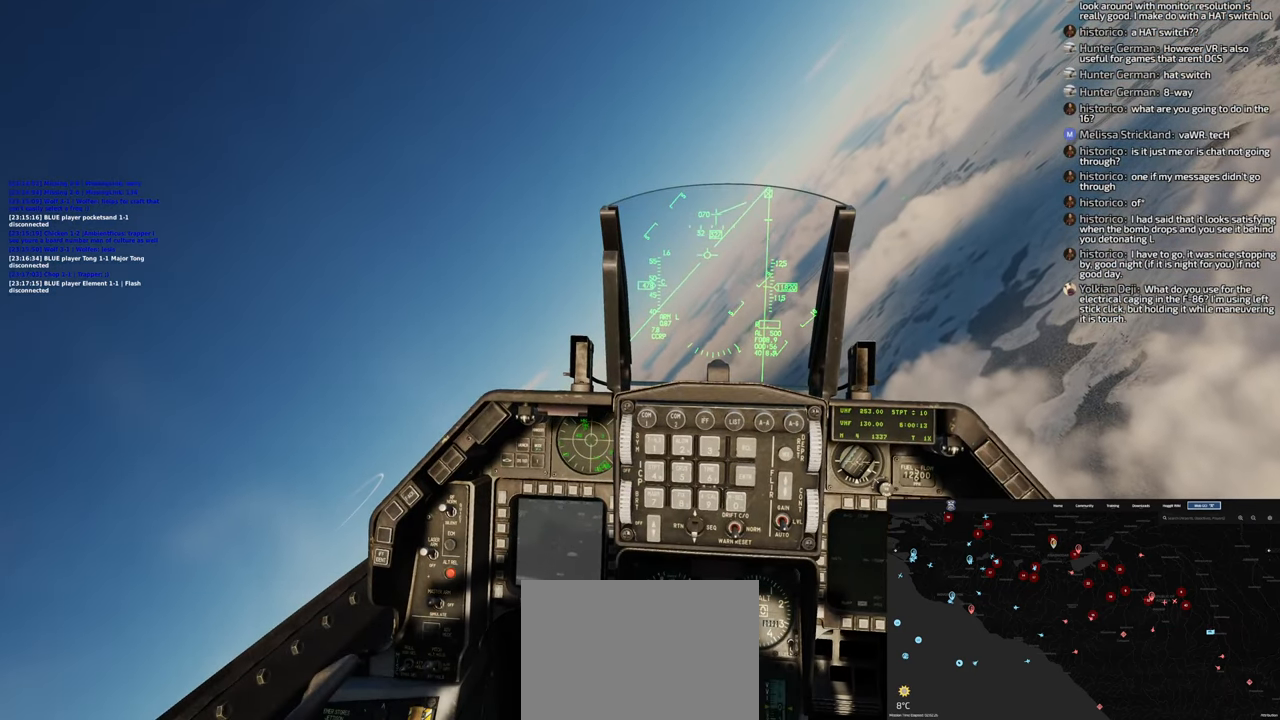
{"buttons": ["R1"], "left_stick": "center", "right_stick": "center", "events": []}
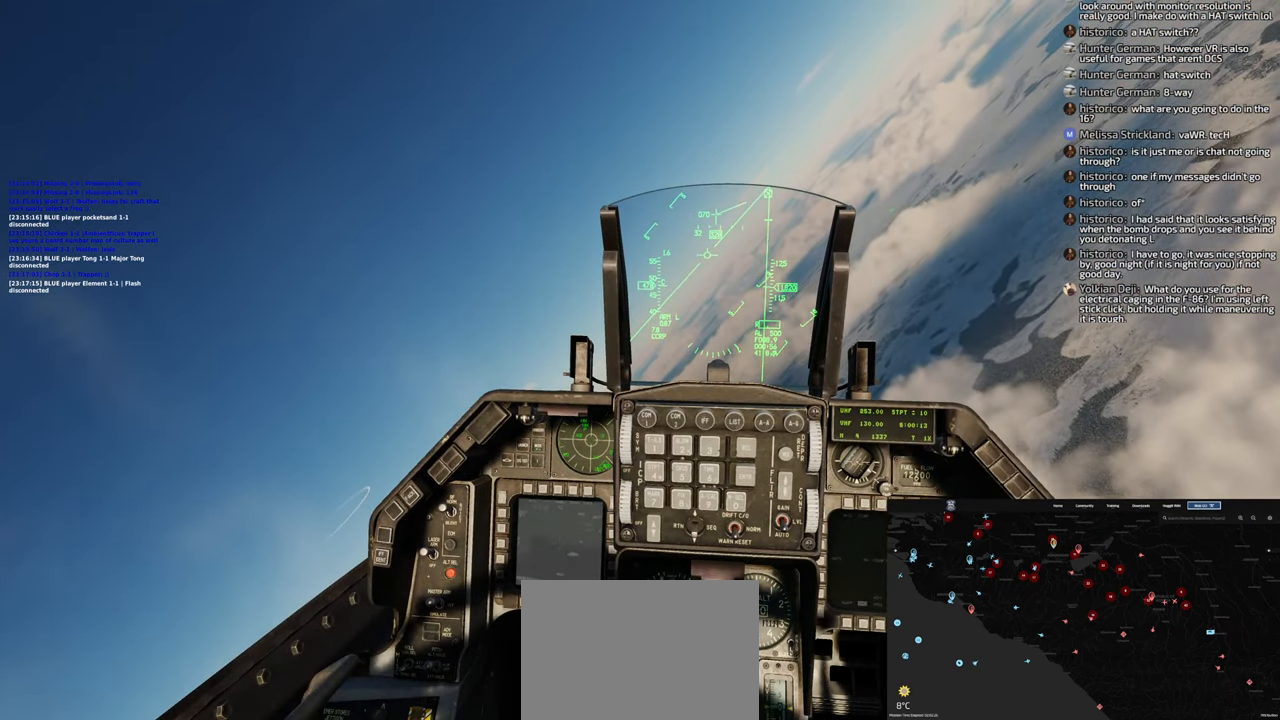
{"buttons": ["R1"], "left_stick": "center", "right_stick": "center", "events": []}
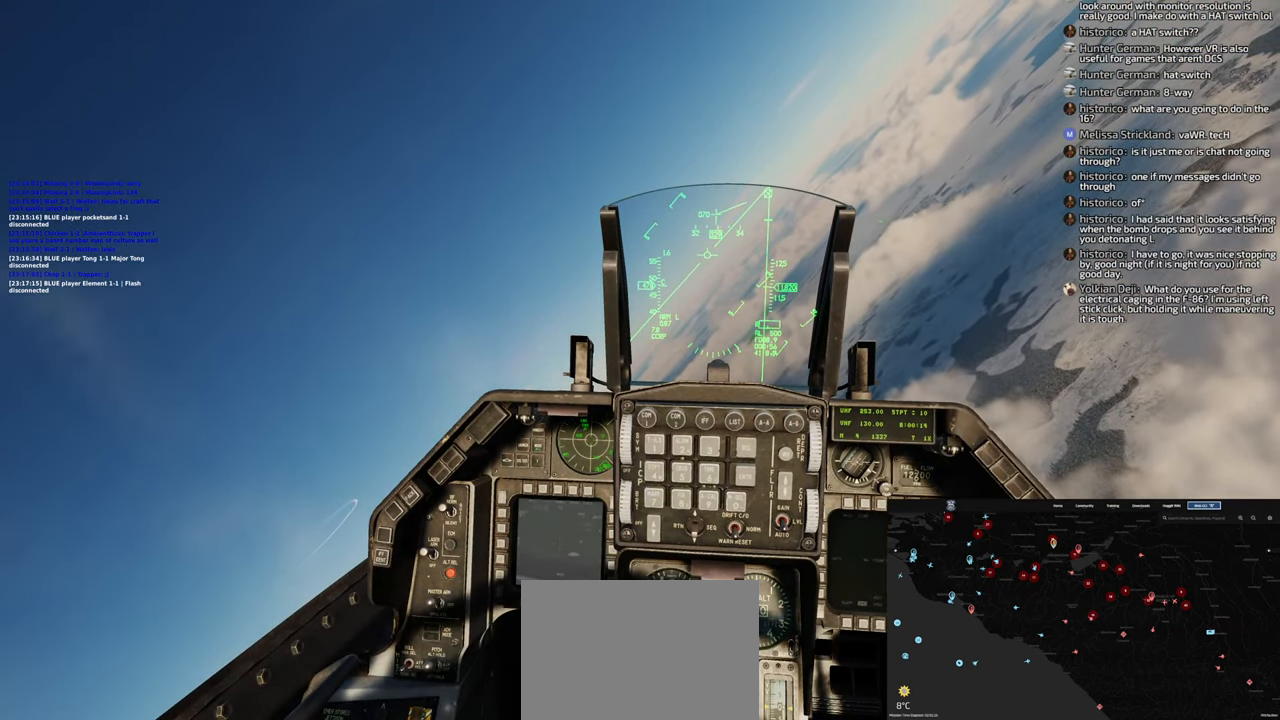
{"buttons": ["R1"], "left_stick": "center", "right_stick": "center", "events": []}
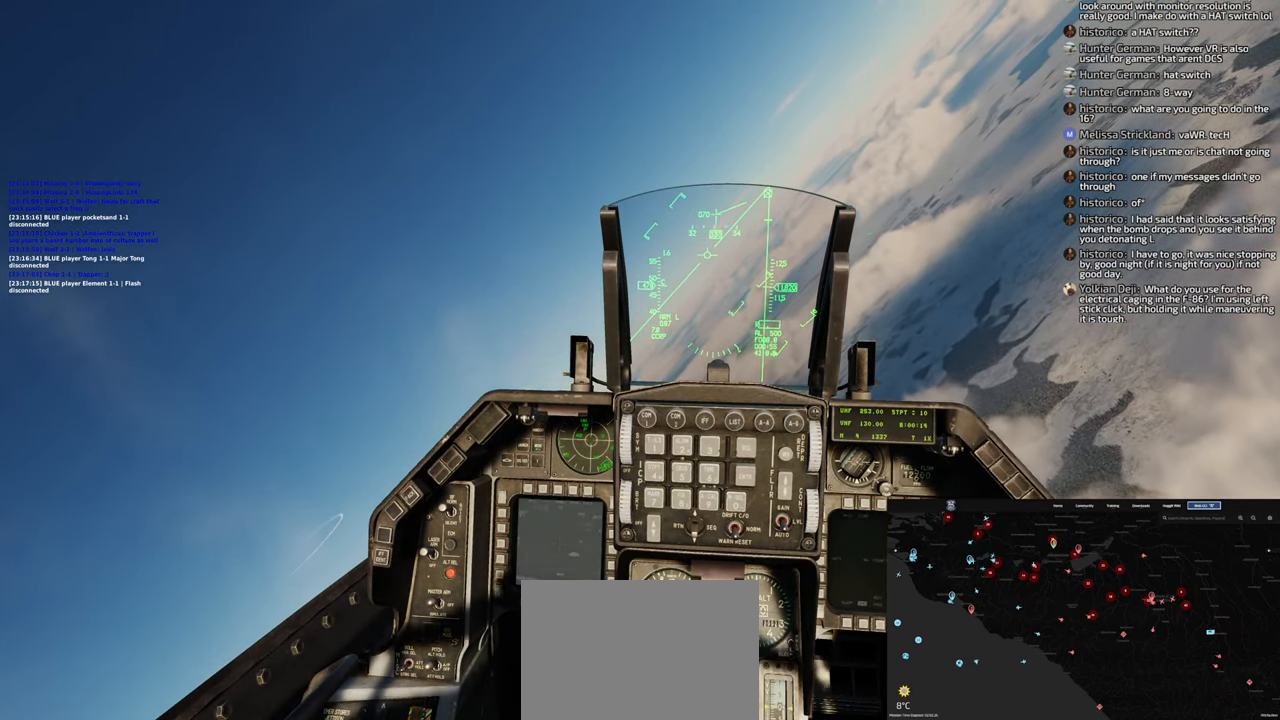
{"buttons": [], "left_stick": "center", "right_stick": "center", "events": [[33, "START", "down"], [117, "START", "up"], [317, "R1", "up"]]}
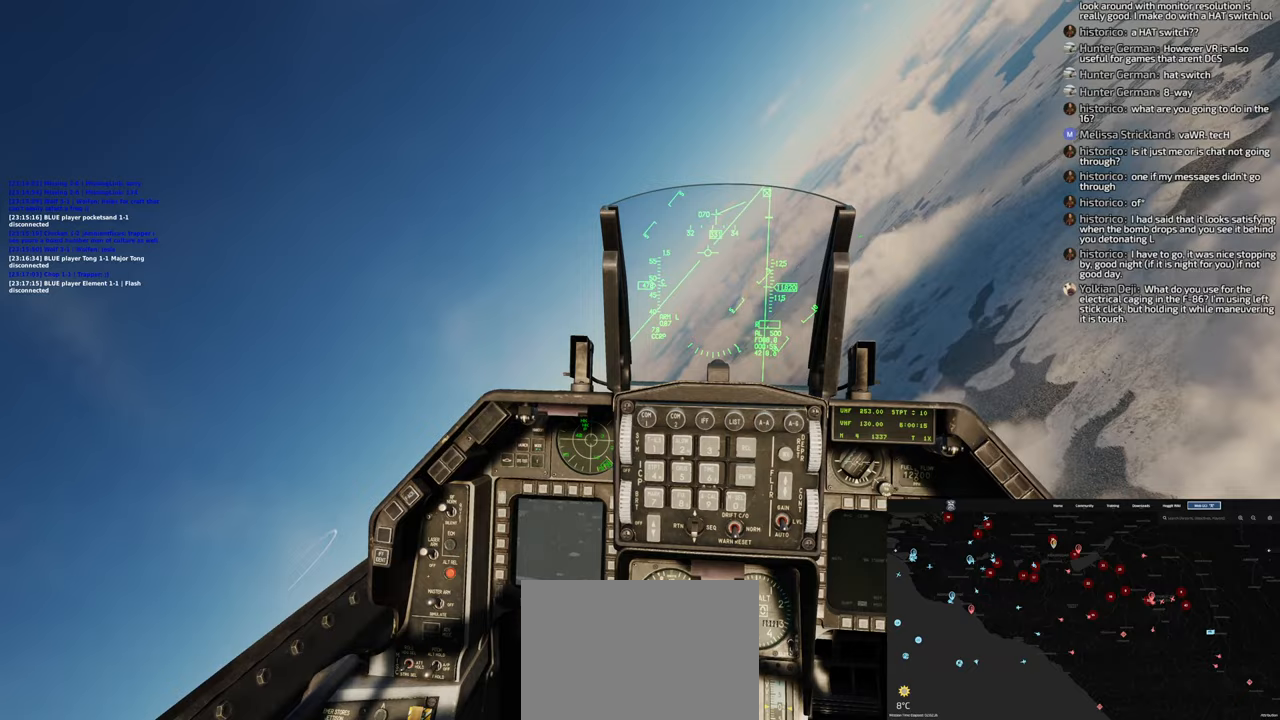
{"buttons": [], "left_stick": "down-left", "right_stick": "center", "events": [[50, "left_stick", "down-left"], [83, "right_stick", "up-right"], [367, "right_stick", "center"]]}